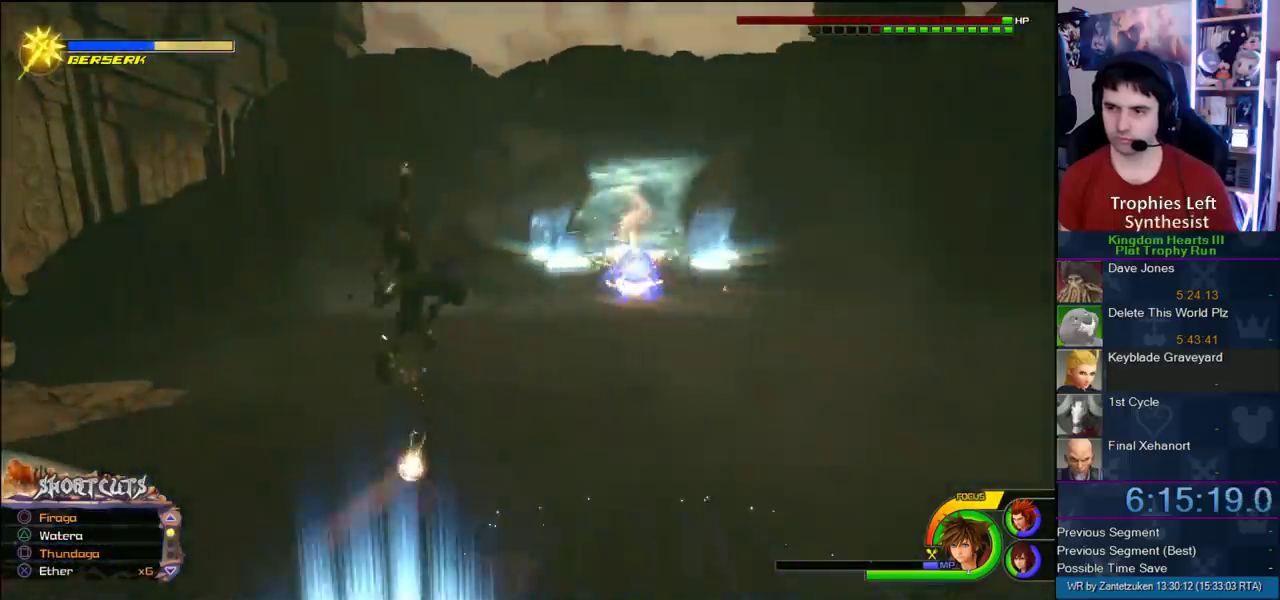
Gameplay with a controller (PlayStation layout); each line is a JSON object with the inputs held at the frame after it. "events" lists button and stick changes between this image and that frame as [ms after this image, input, new state], when the widget could be followed in between.
{"buttons": ["CROSS", "L1"], "left_stick": "center", "right_stick": "center"}
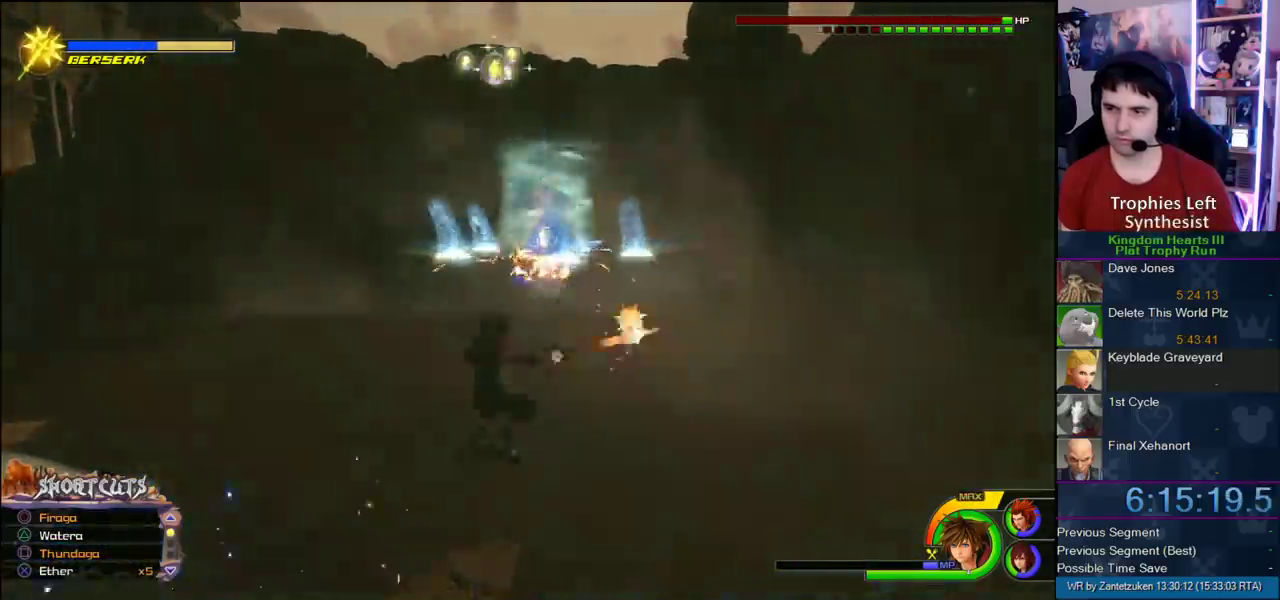
{"buttons": ["L1"], "left_stick": "center", "right_stick": "center", "events": [[83, "CROSS", "up"], [150, "CROSS", "down"], [217, "CROSS", "up"], [267, "CROSS", "down"], [367, "CROSS", "up"]]}
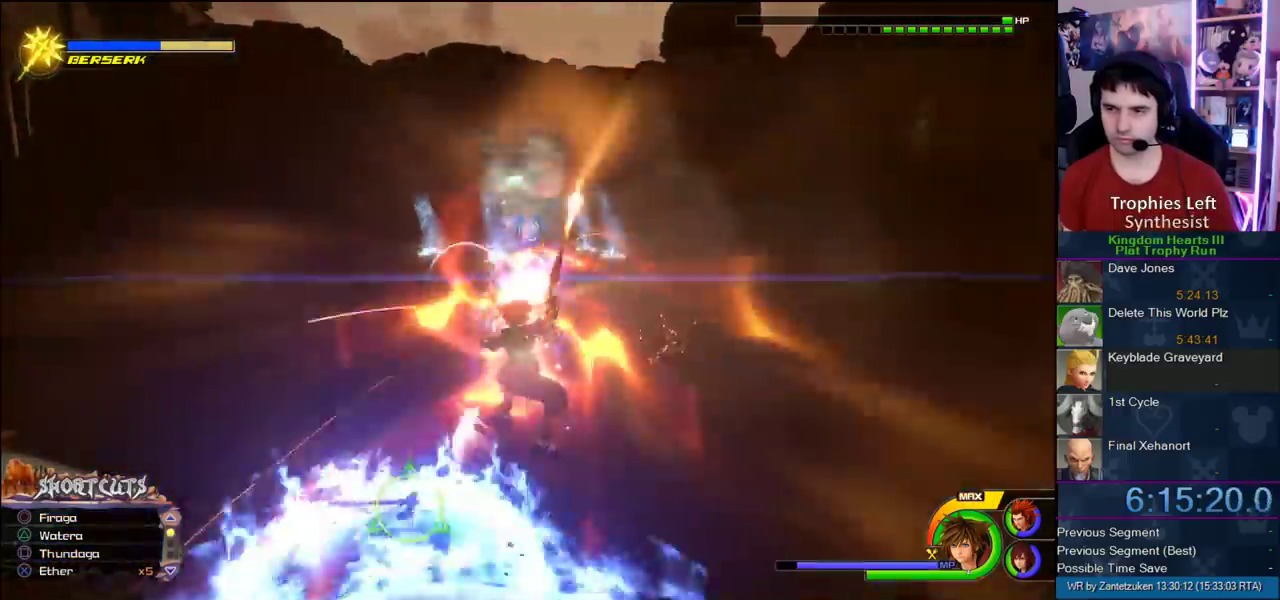
{"buttons": ["CROSS", "L1"], "left_stick": "center", "right_stick": "center", "events": [[50, "CROSS", "down"], [117, "CROSS", "up"], [217, "CROSS", "down"], [300, "CROSS", "up"], [350, "CROSS", "down"], [433, "CROSS", "up"], [500, "CROSS", "down"]]}
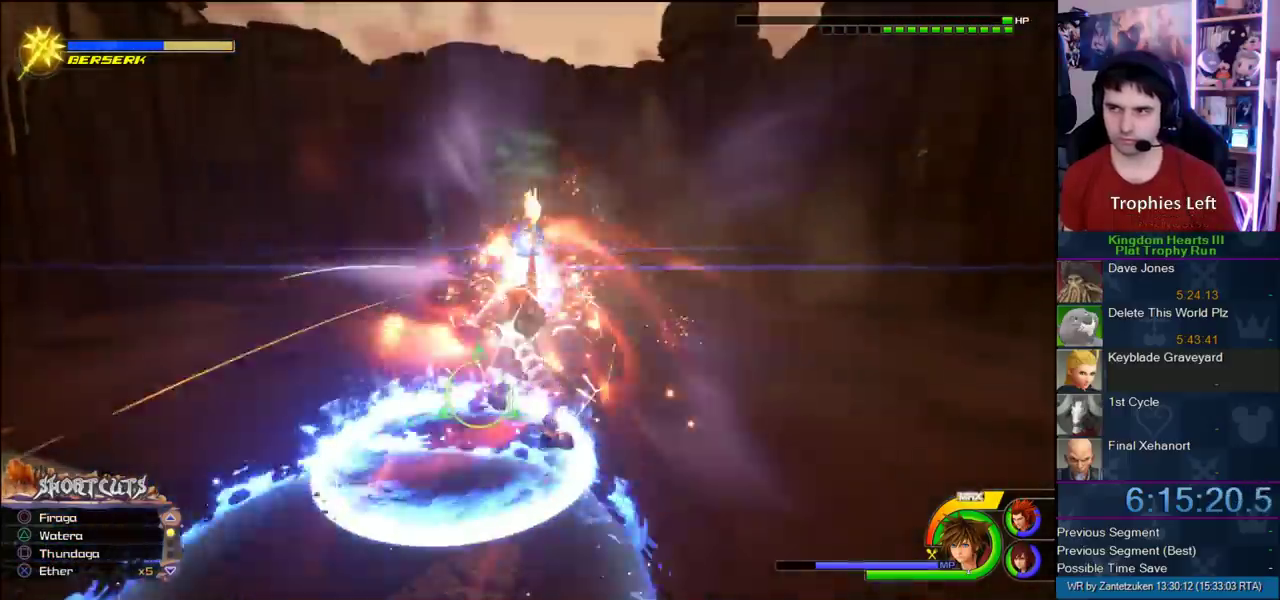
{"buttons": ["L1"], "left_stick": "center", "right_stick": "center", "events": [[183, "CROSS", "up"], [283, "CROSS", "down"], [333, "CROSS", "up"], [433, "CROSS", "down"], [500, "CROSS", "up"]]}
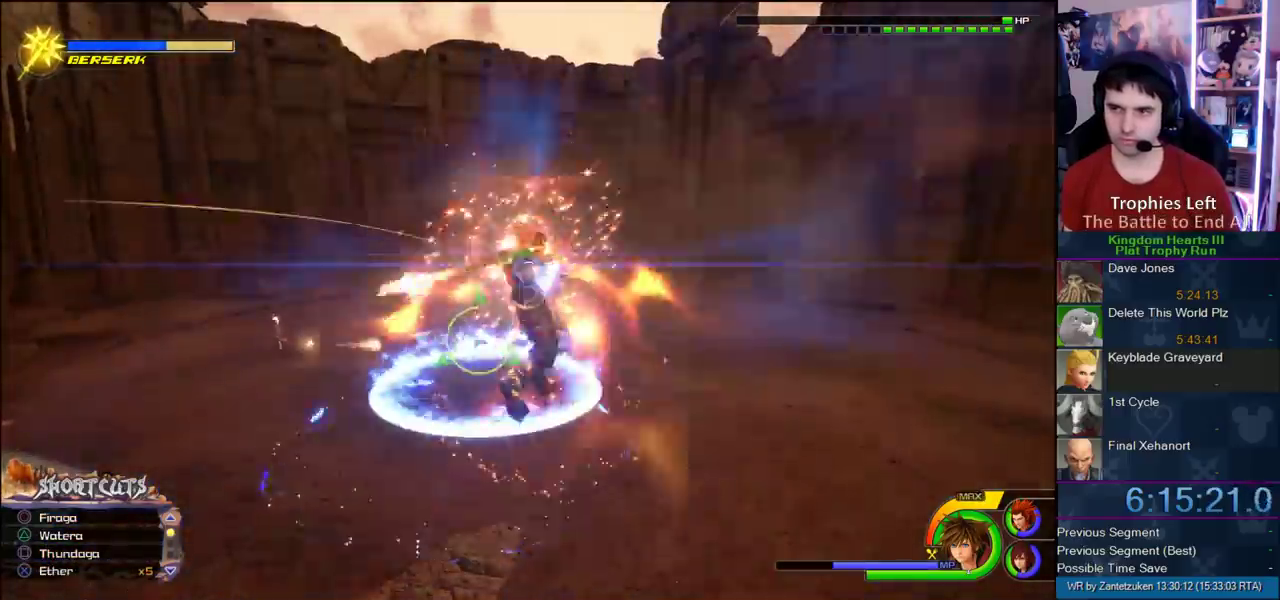
{"buttons": [], "left_stick": "center", "right_stick": "center", "events": [[67, "CROSS", "down"], [133, "CROSS", "up"], [250, "CROSS", "down"], [300, "CROSS", "up"], [300, "L1", "up"]]}
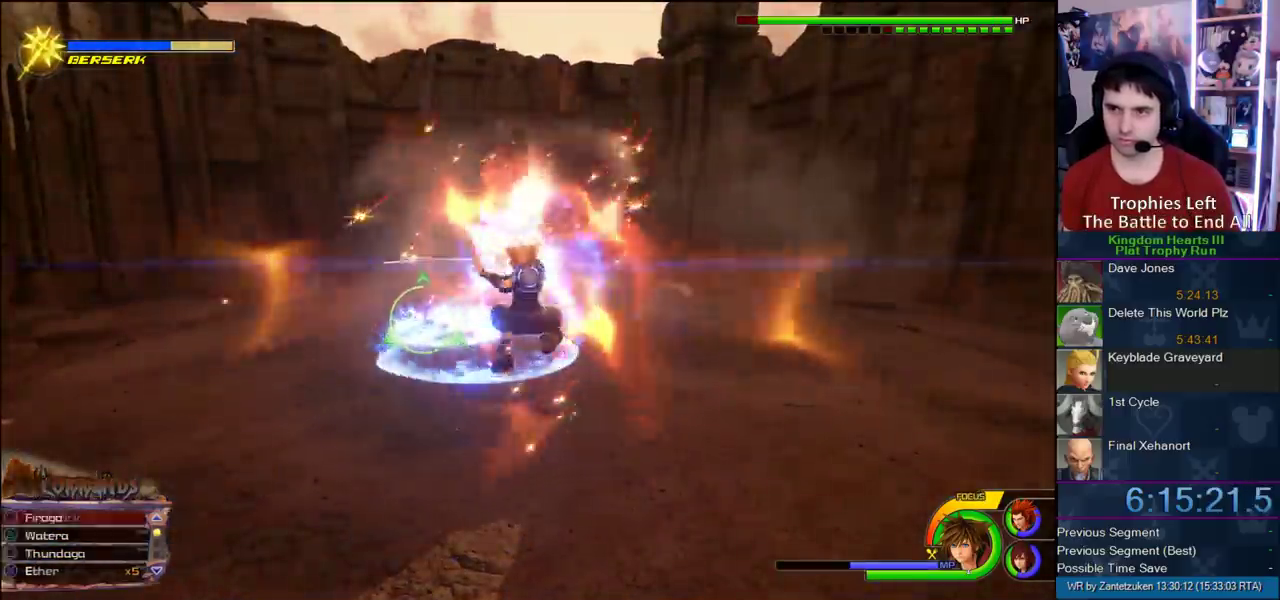
{"buttons": [], "left_stick": "right", "right_stick": "center"}
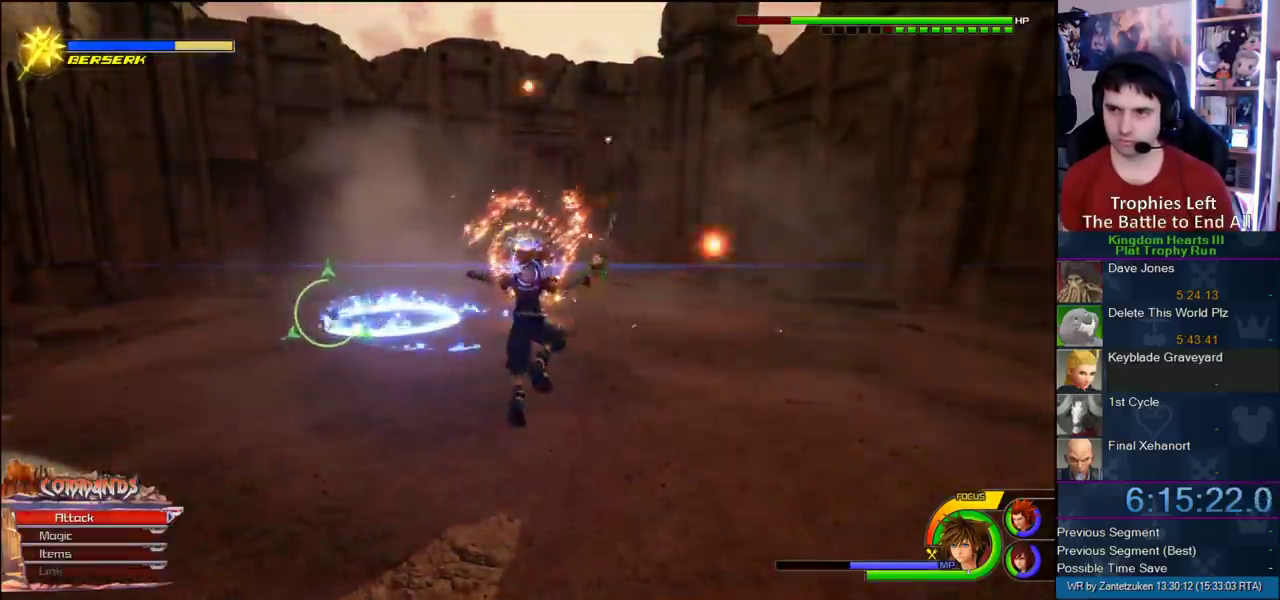
{"buttons": [], "left_stick": "up-right", "right_stick": "center"}
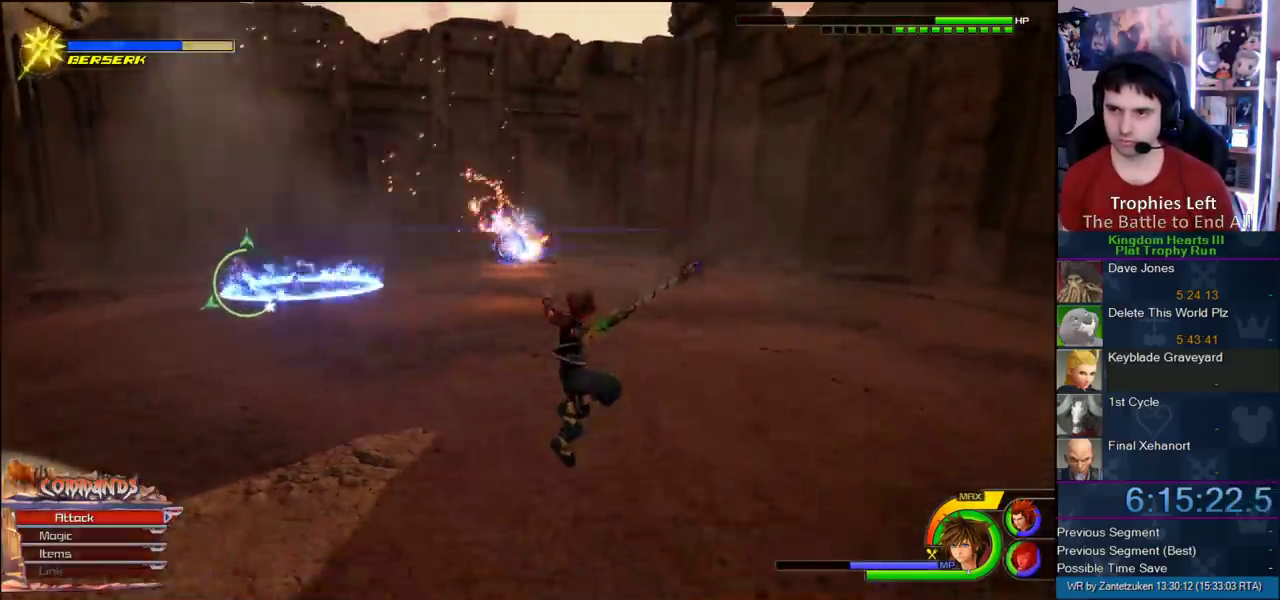
{"buttons": ["CROSS"], "left_stick": "right", "right_stick": "center"}
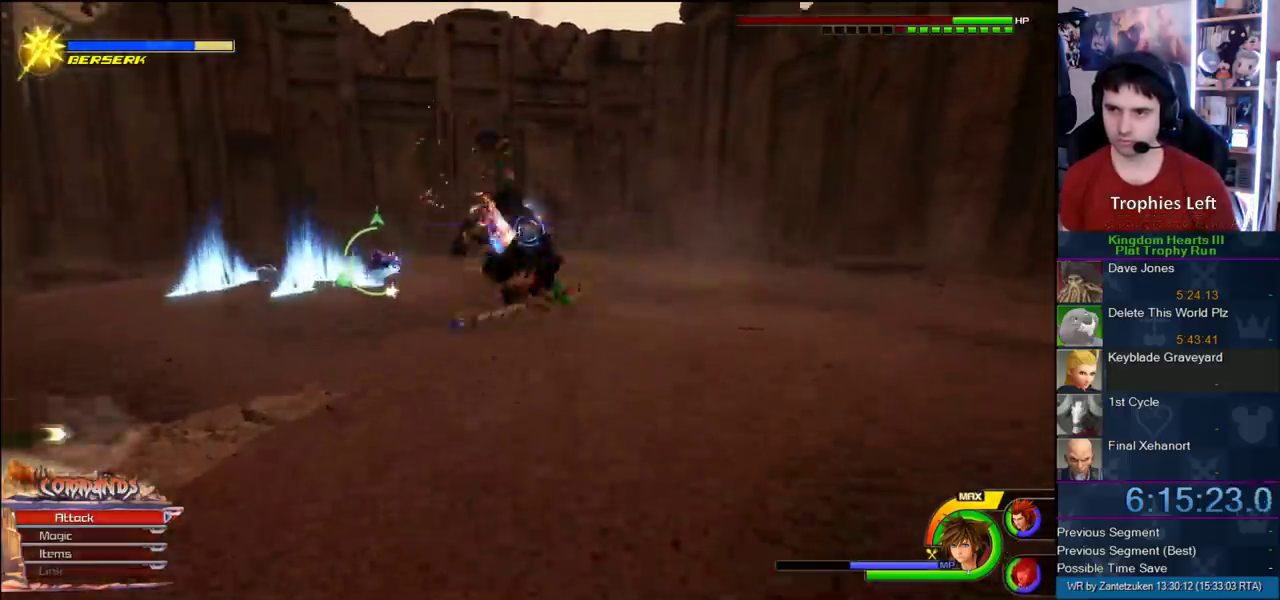
{"buttons": ["CROSS", "L1"], "left_stick": "left", "right_stick": "center"}
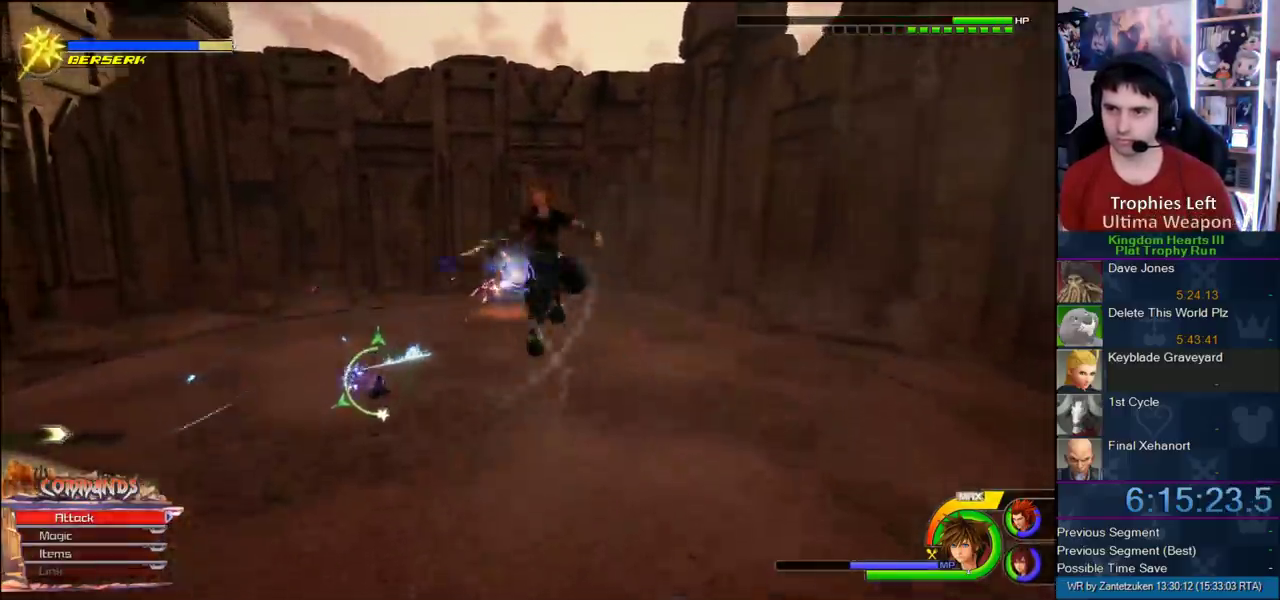
{"buttons": ["CROSS", "L1"], "left_stick": "left", "right_stick": "center"}
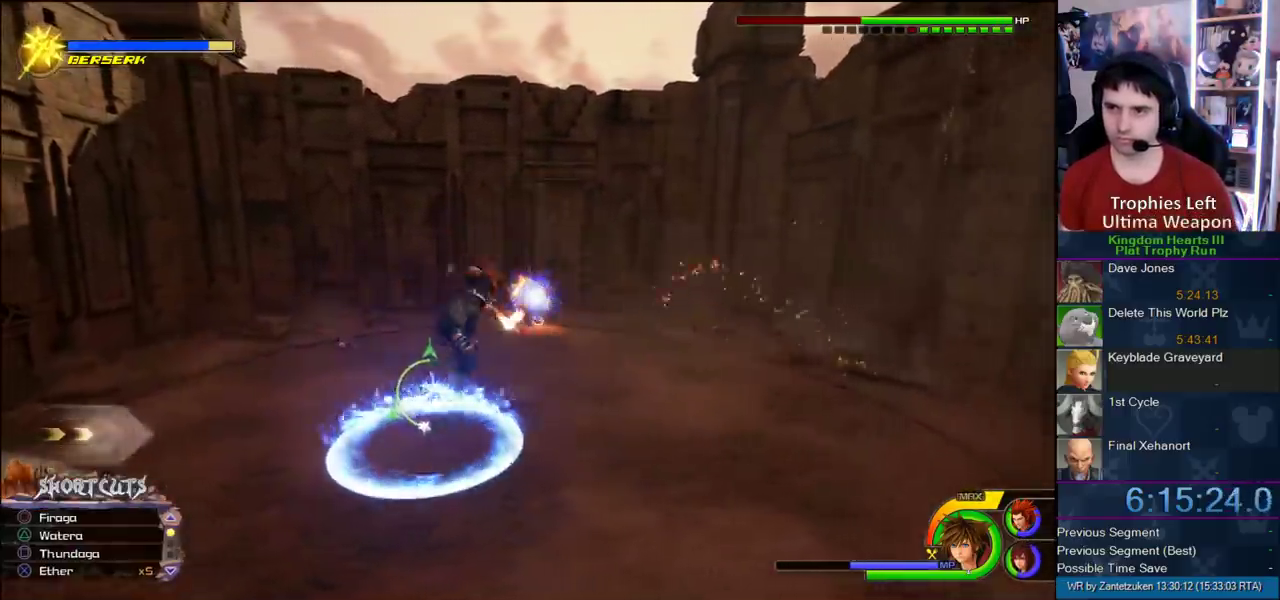
{"buttons": ["L1"], "left_stick": "left", "right_stick": "center"}
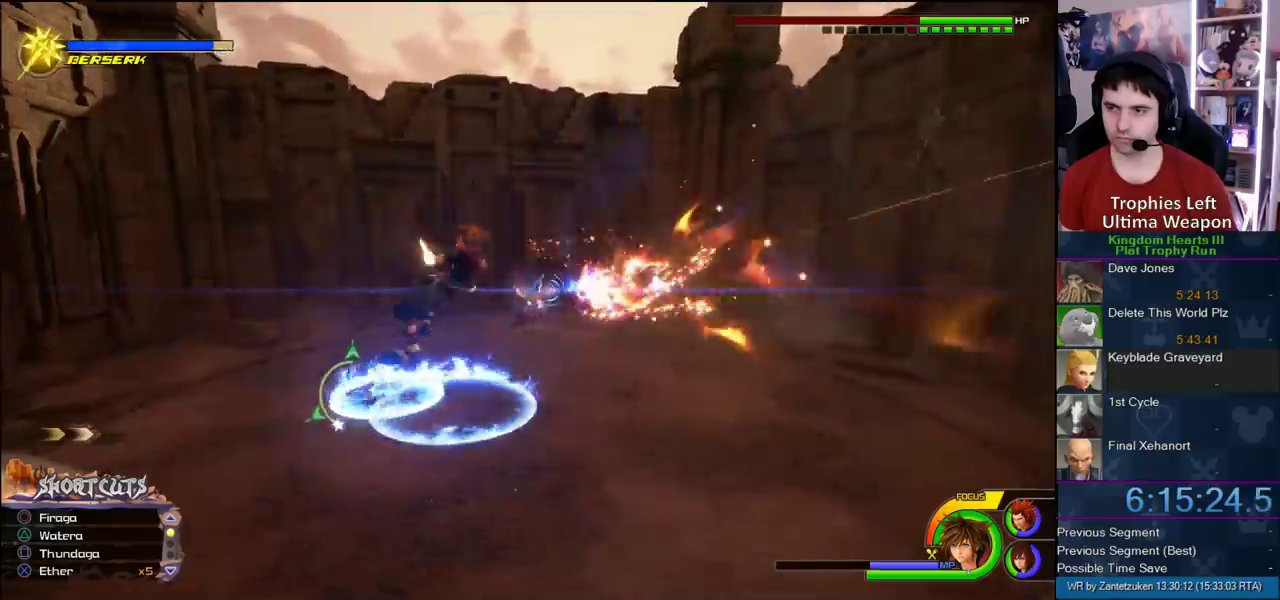
{"buttons": ["L1"], "left_stick": "left", "right_stick": "center"}
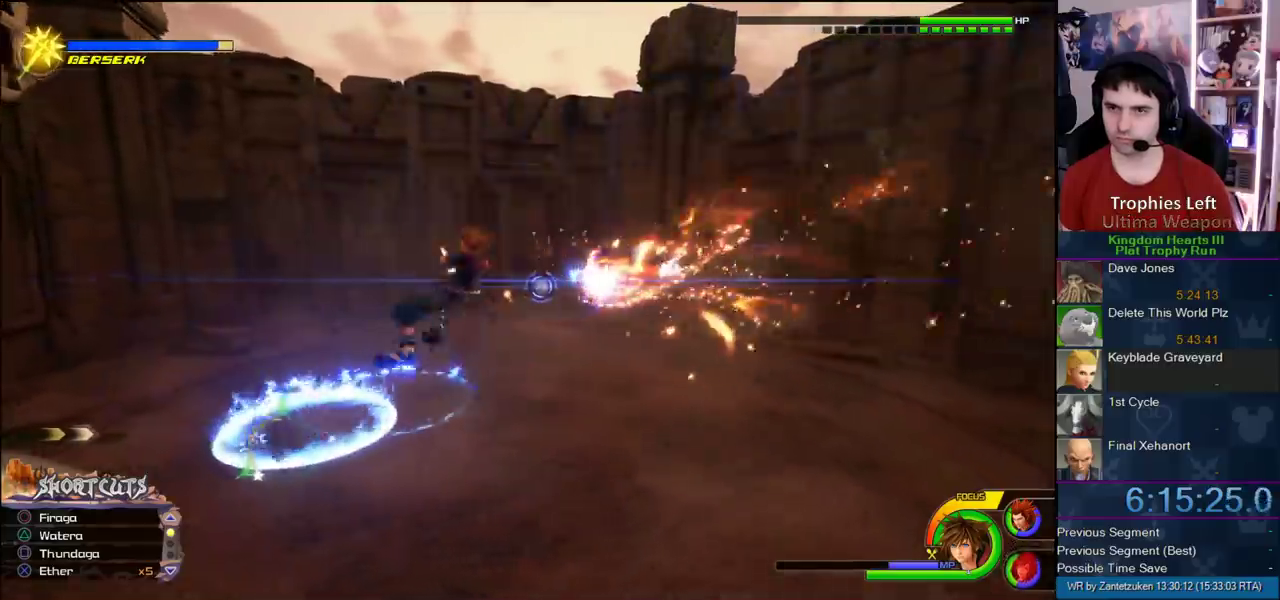
{"buttons": [], "left_stick": "left", "right_stick": "center"}
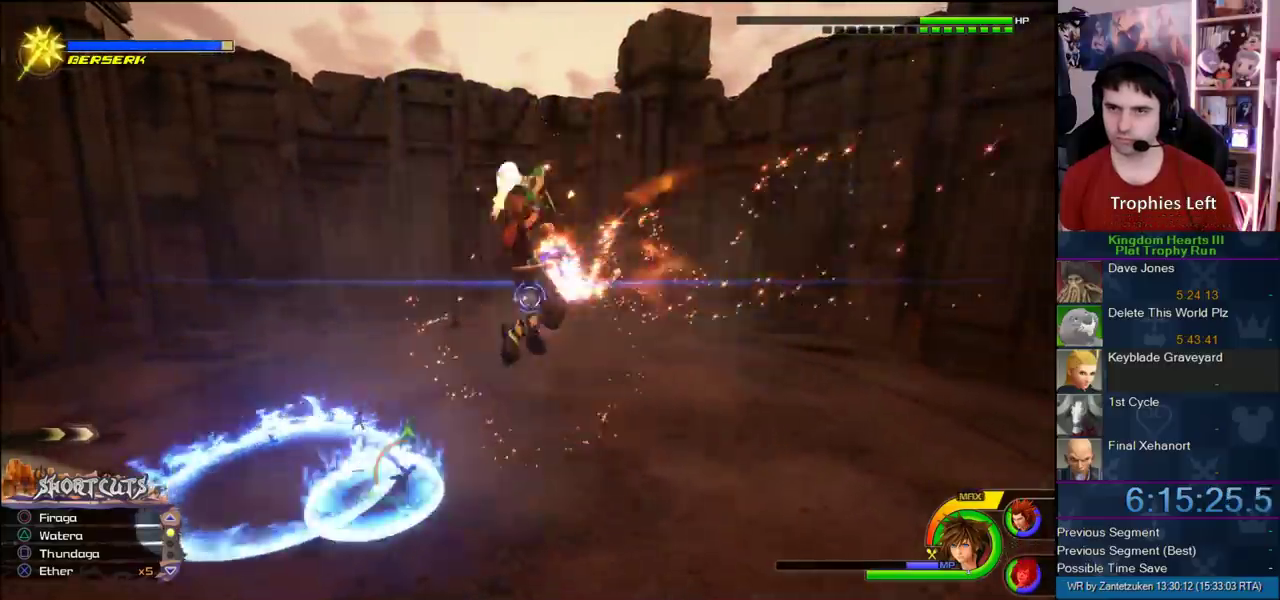
{"buttons": [], "left_stick": "left", "right_stick": "center"}
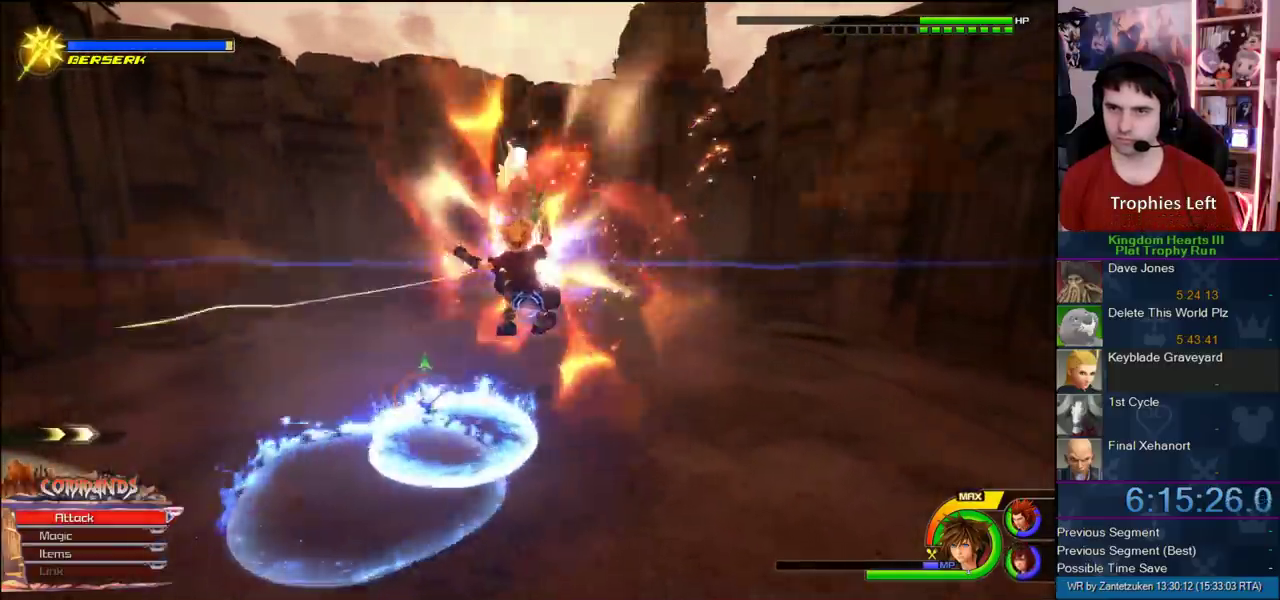
{"buttons": [], "left_stick": "left", "right_stick": "center"}
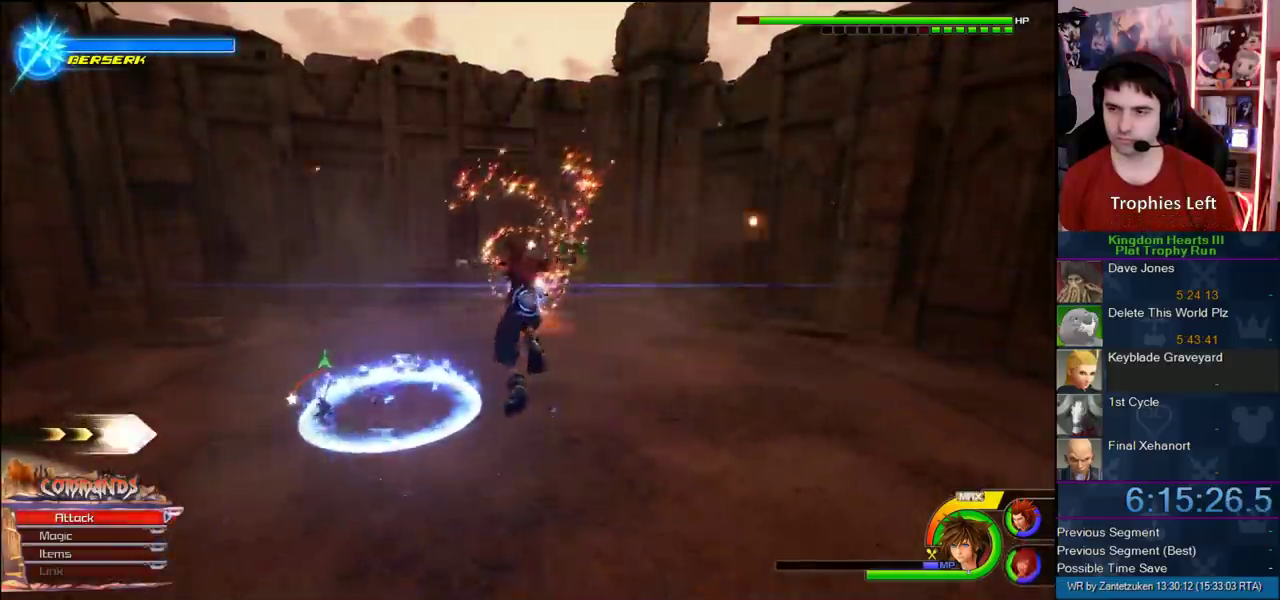
{"buttons": [], "left_stick": "left", "right_stick": "center"}
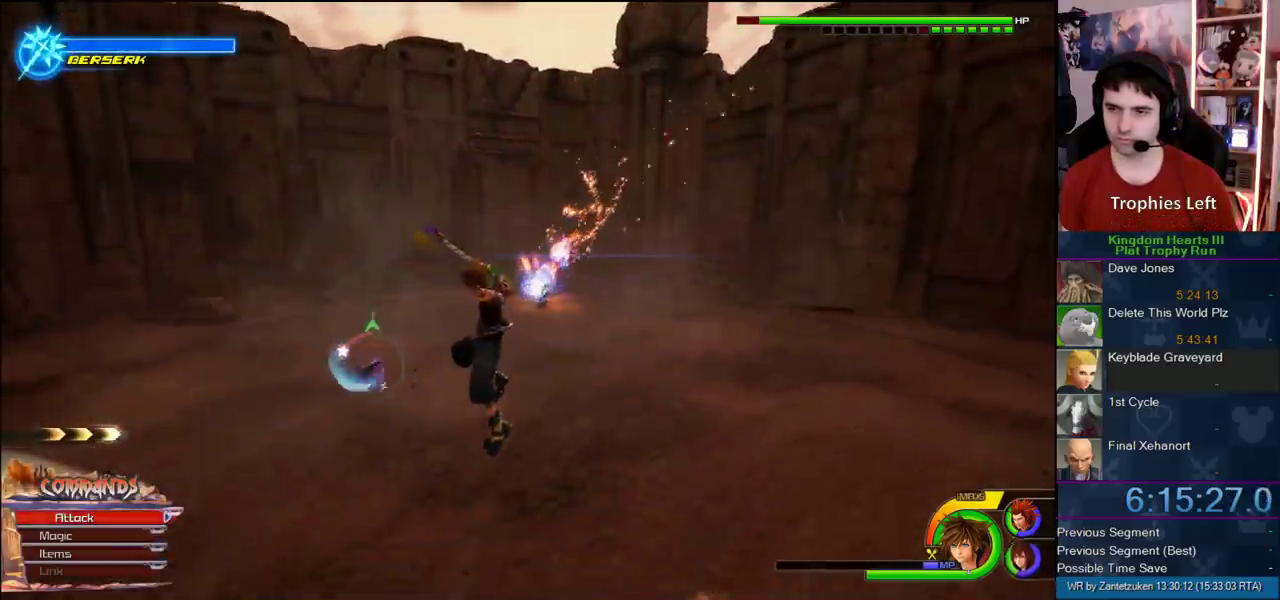
{"buttons": [], "left_stick": "center", "right_stick": "center"}
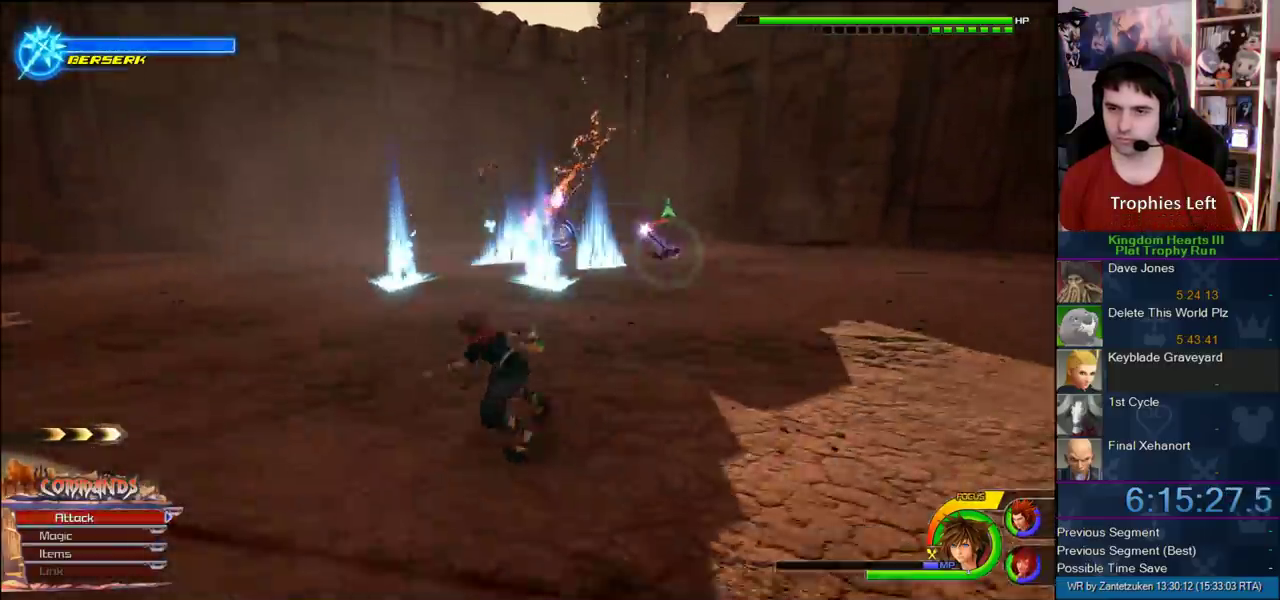
{"buttons": ["L1"], "left_stick": "center", "right_stick": "center", "events": [[500, "L1", "down"]]}
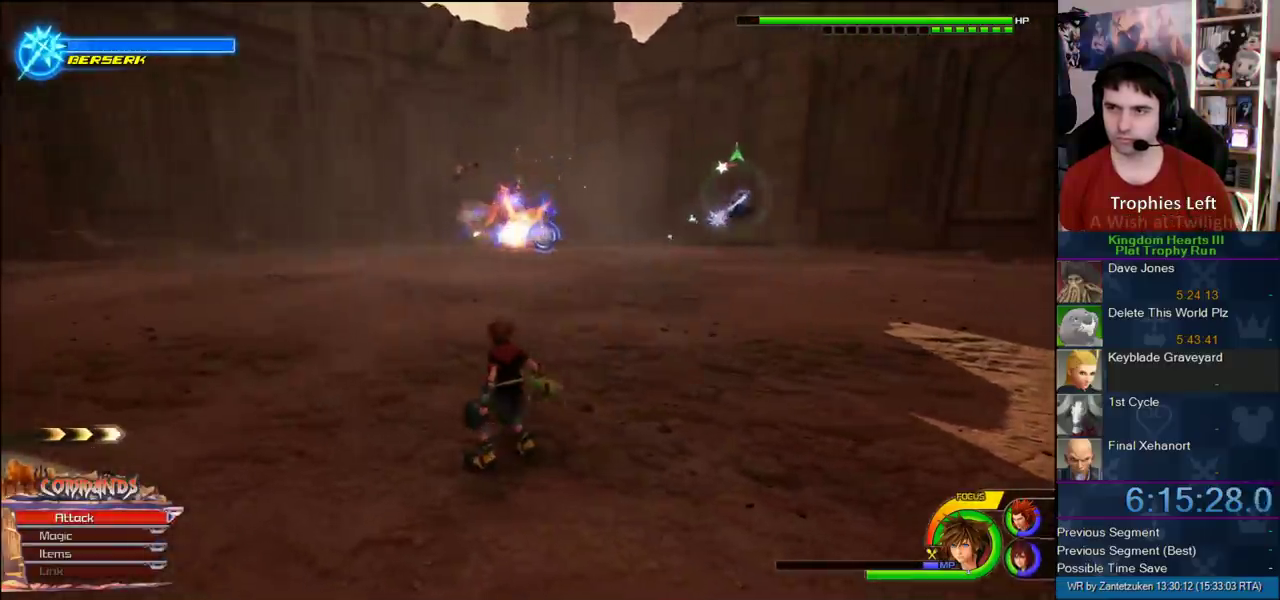
{"buttons": [], "left_stick": "center", "right_stick": "center", "events": [[133, "CIRCLE", "down"], [250, "CIRCLE", "up"], [317, "L1", "up"]]}
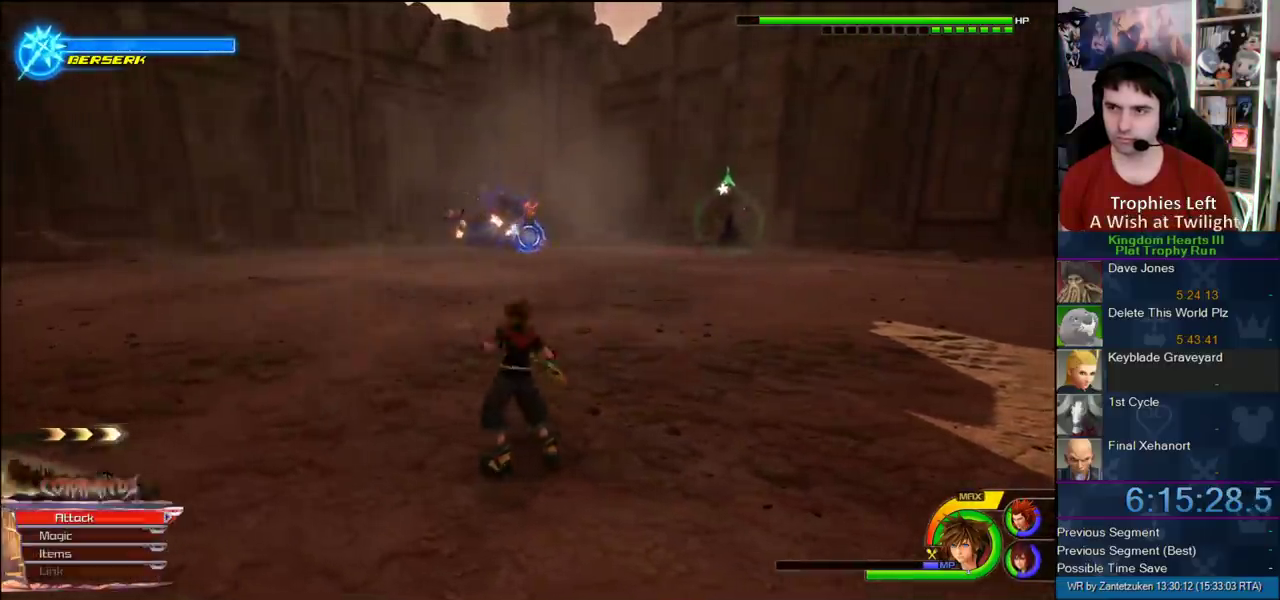
{"buttons": [], "left_stick": "up", "right_stick": "center", "events": [[150, "left_stick", "up"]]}
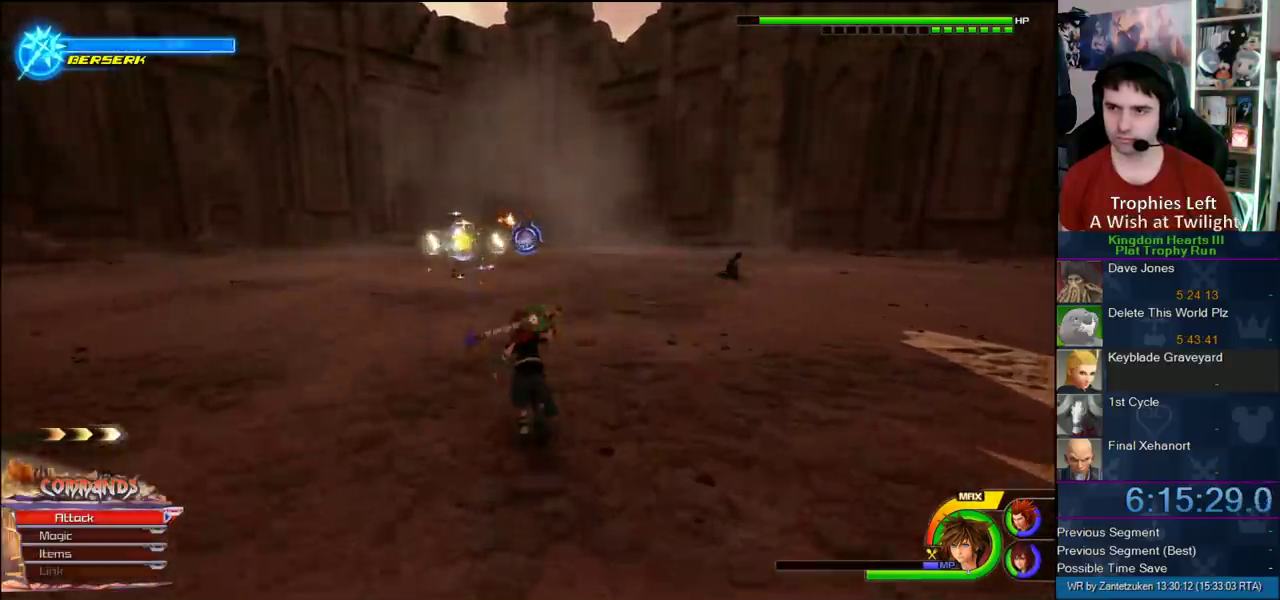
{"buttons": [], "left_stick": "up", "right_stick": "center", "events": [[50, "R1", "down"], [150, "R1", "up"]]}
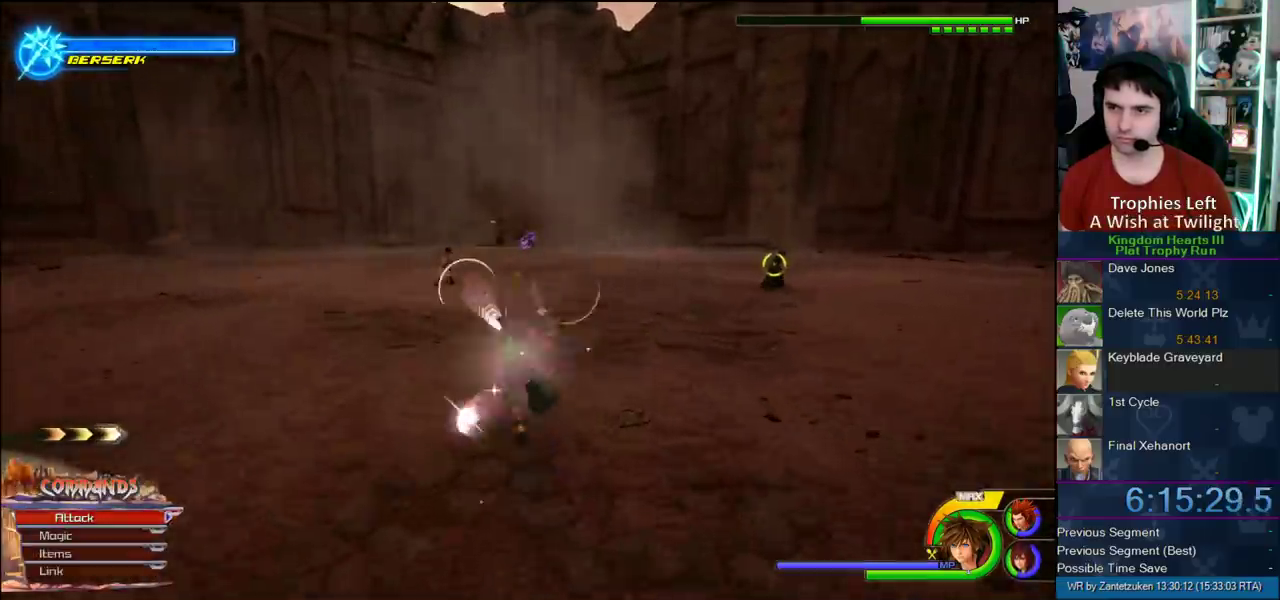
{"buttons": [], "left_stick": "up-left", "right_stick": "center", "events": [[100, "left_stick", "up-left"]]}
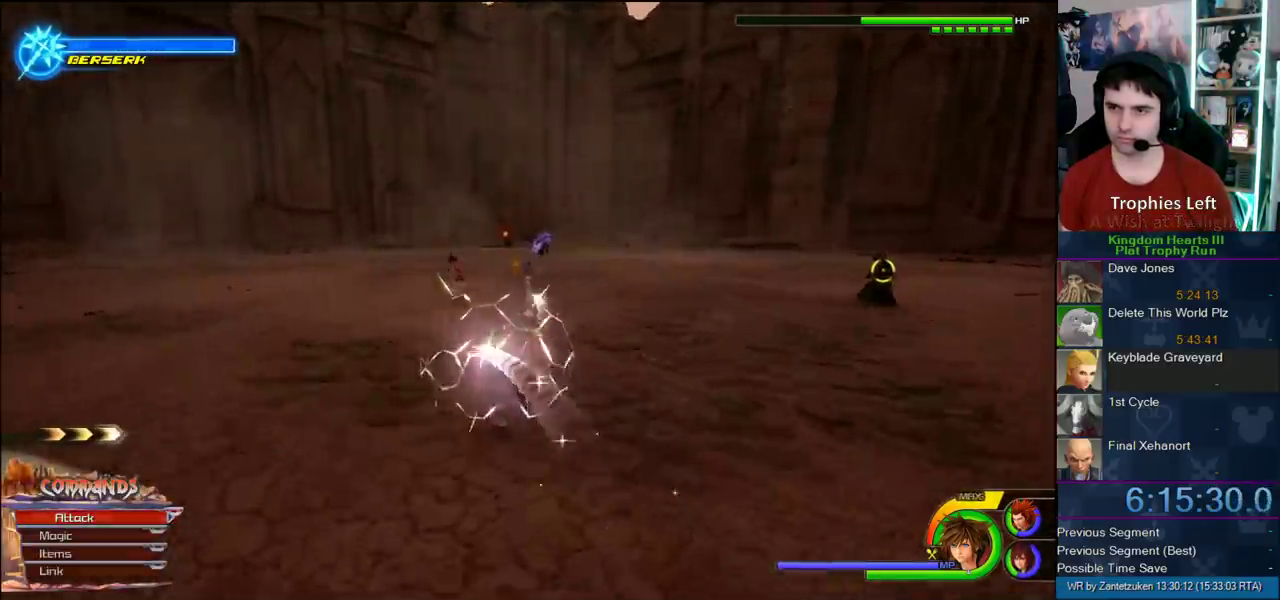
{"buttons": ["TOUCHPAD"], "left_stick": "up-left", "right_stick": "center", "events": [[433, "TOUCHPAD", "down"]]}